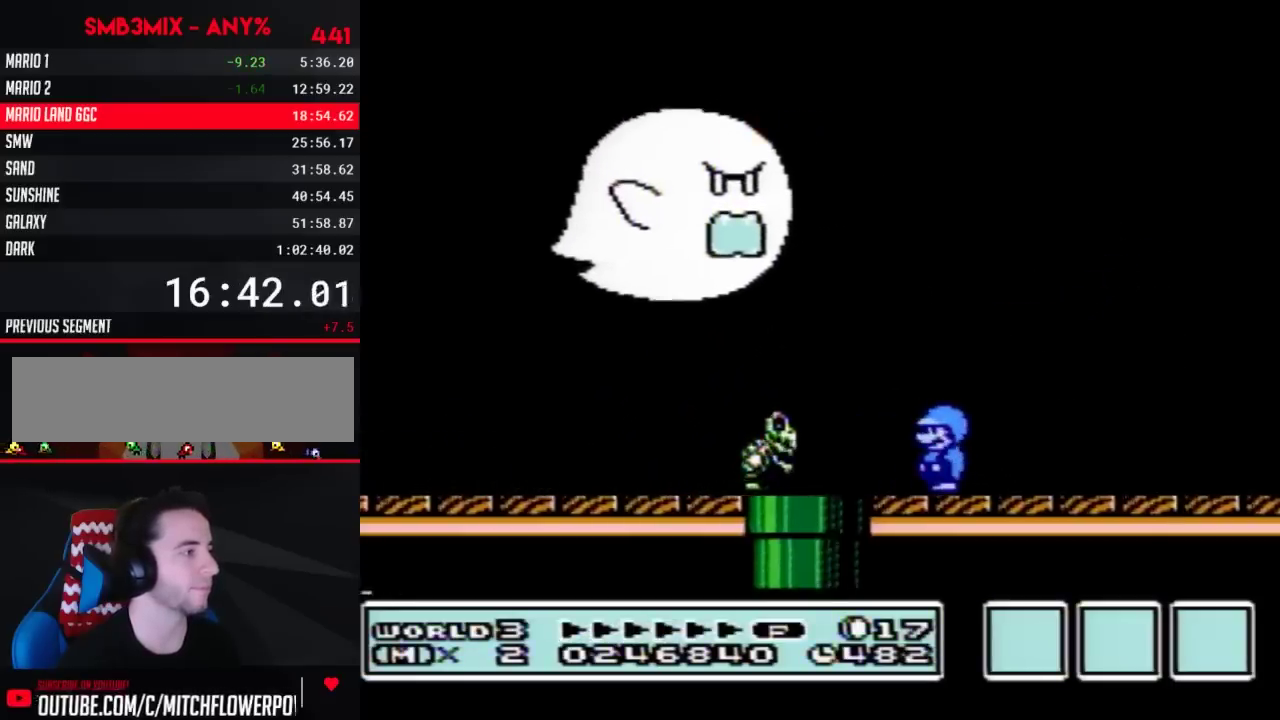
Gameplay with a controller (Nintendo layout); each line is a JSON object with the inputs held at the frame after it. "events" lists button and stick changes between this image and that frame as [ms after this image, input, new state], when the widget could be followed in between. Not read: L3 R3.
{"buttons": ["DPAD_LEFT"], "events": [[450, "DPAD_LEFT", "down"]]}
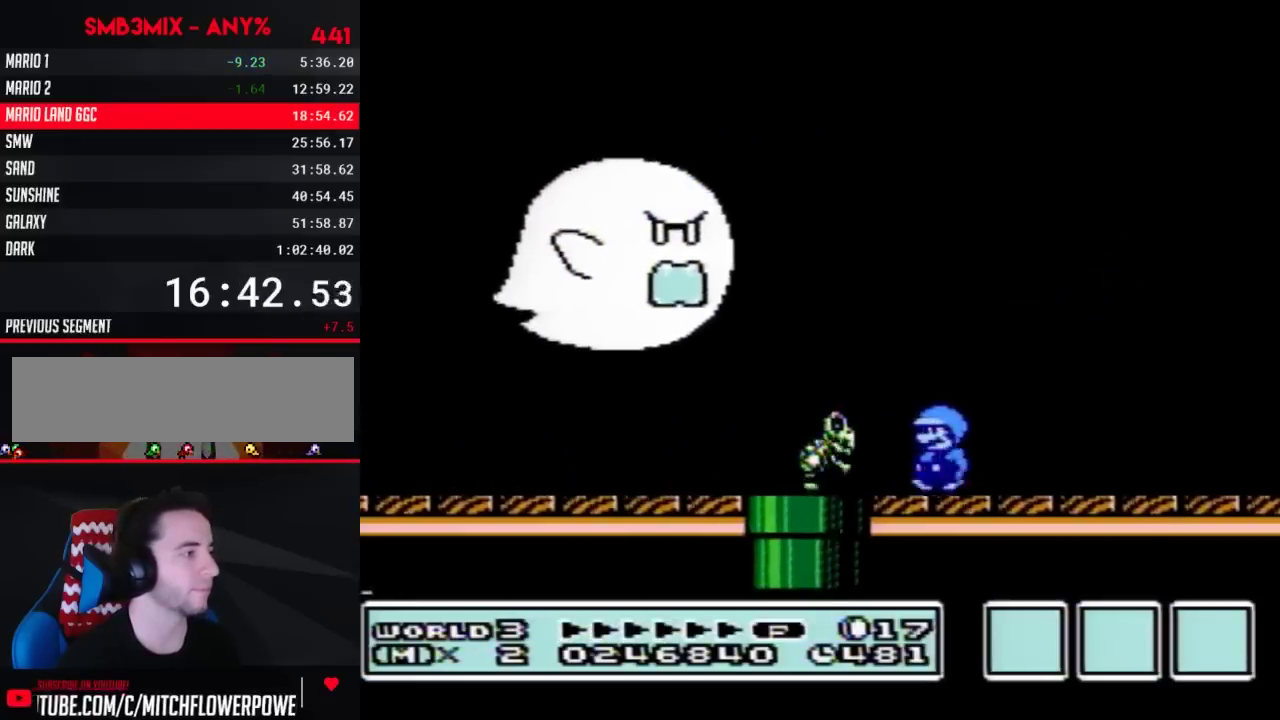
{"buttons": ["B", "DPAD_LEFT"], "events": [[83, "B", "down"]]}
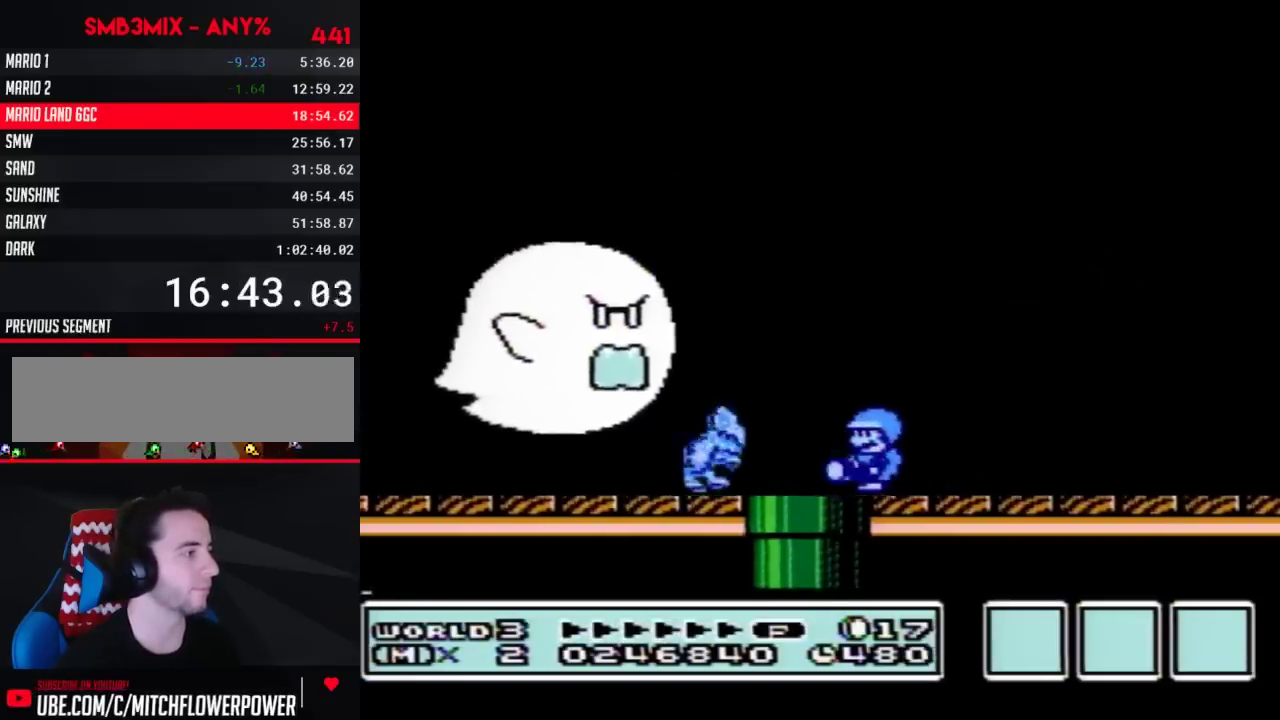
{"buttons": ["B", "DPAD_LEFT"]}
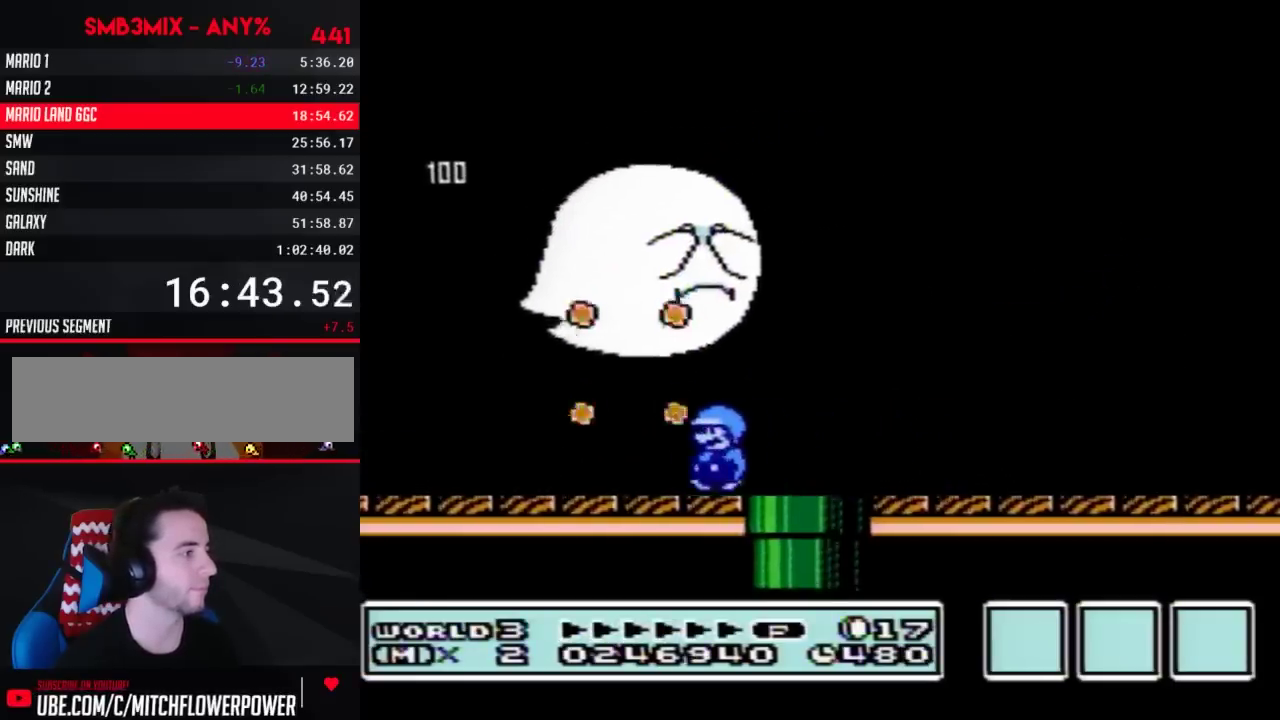
{"buttons": ["B", "DPAD_RIGHT"], "events": [[167, "DPAD_LEFT", "up"], [300, "DPAD_RIGHT", "down"]]}
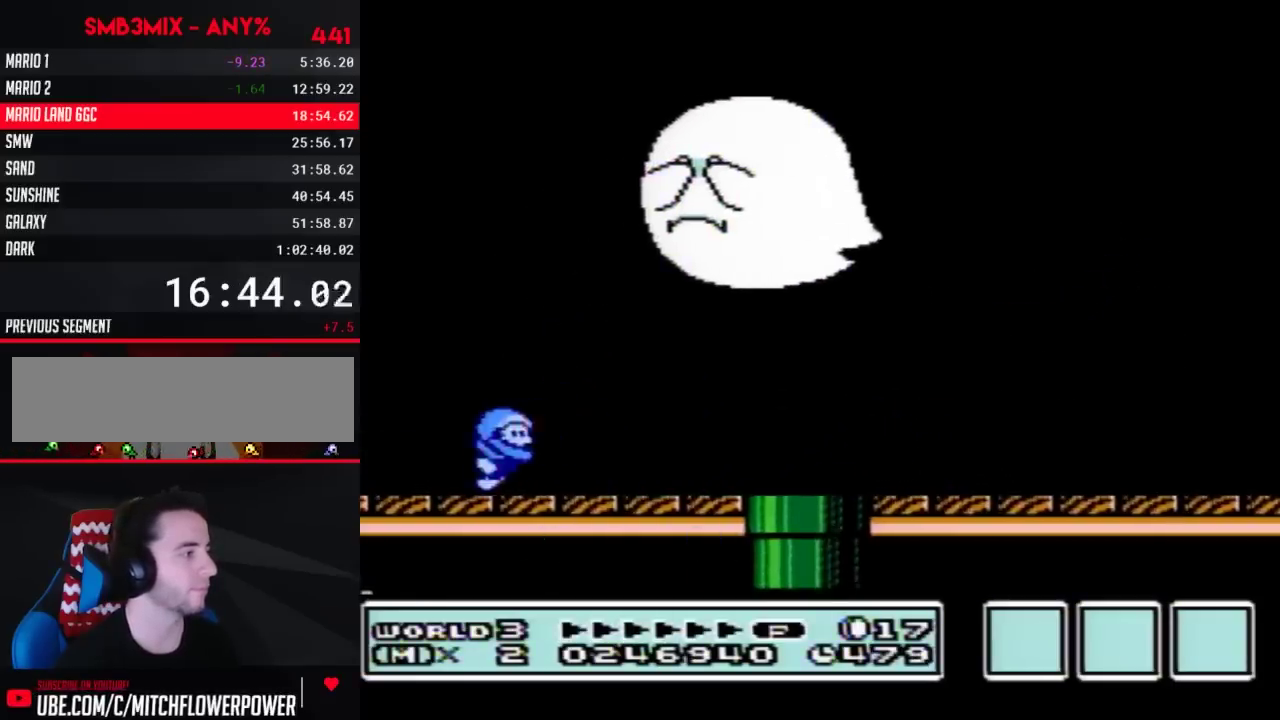
{"buttons": ["B"], "events": [[50, "DPAD_RIGHT", "up"]]}
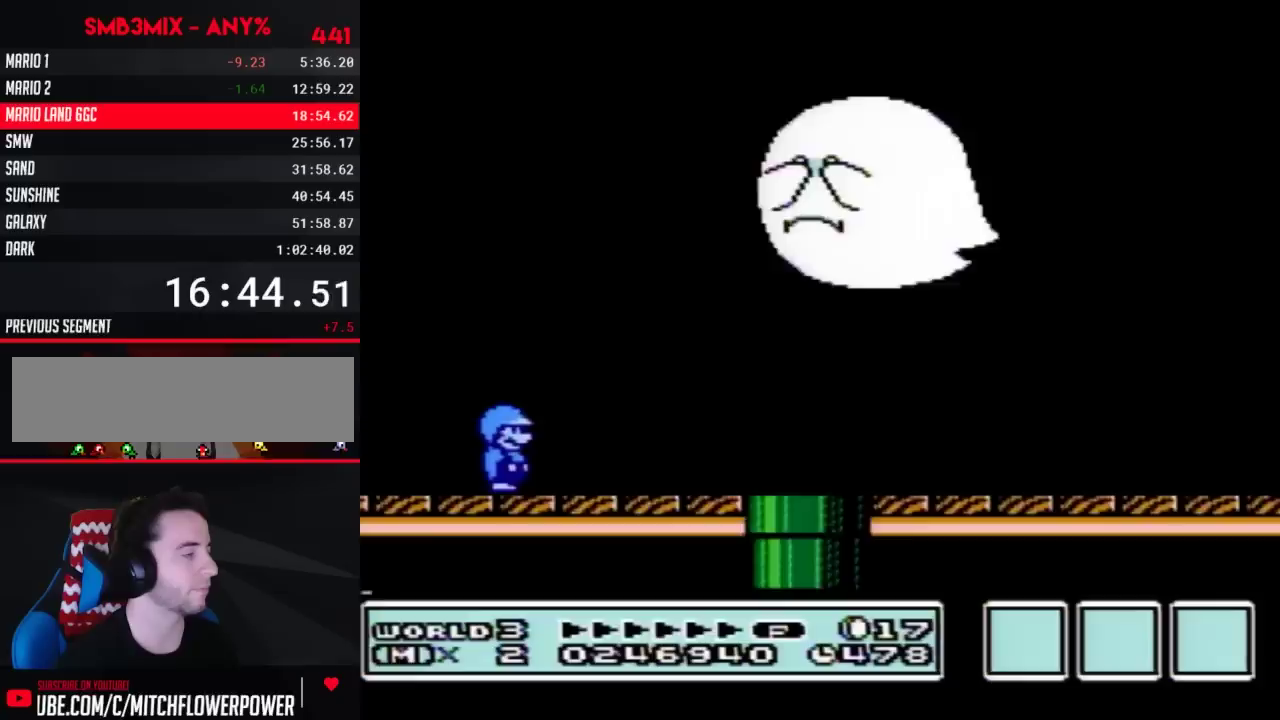
{"buttons": ["B"]}
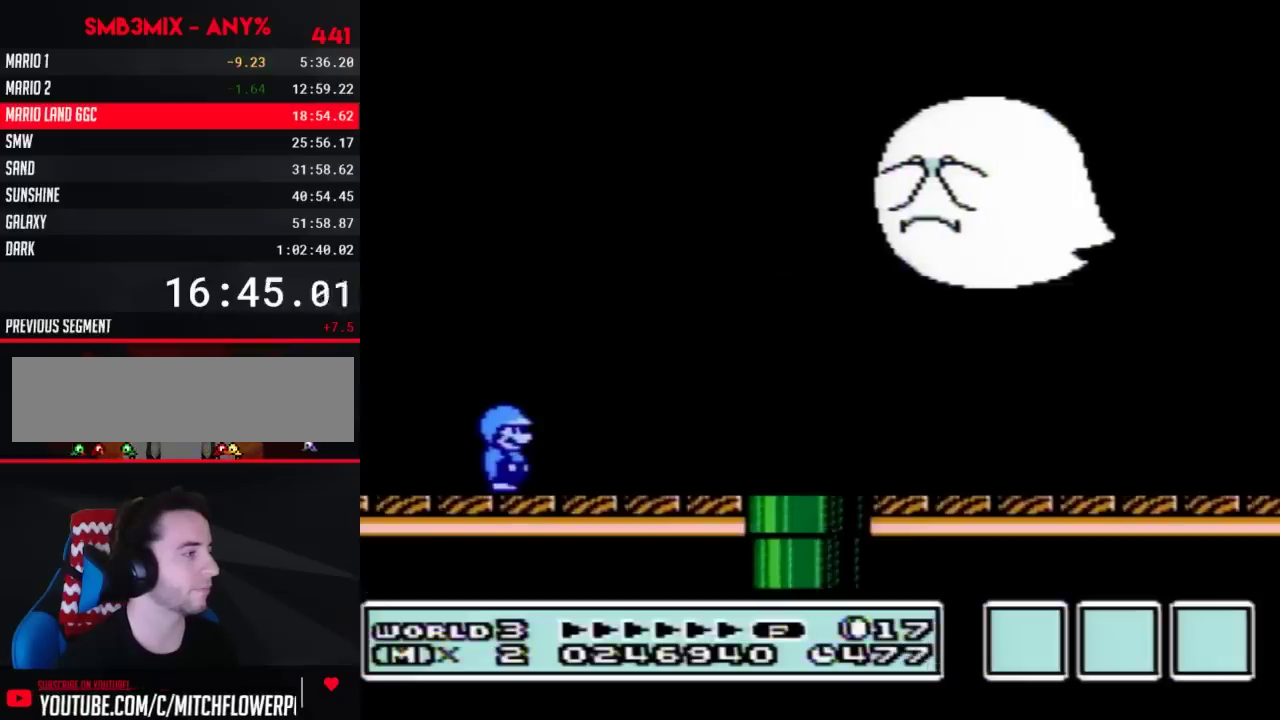
{"buttons": ["B"]}
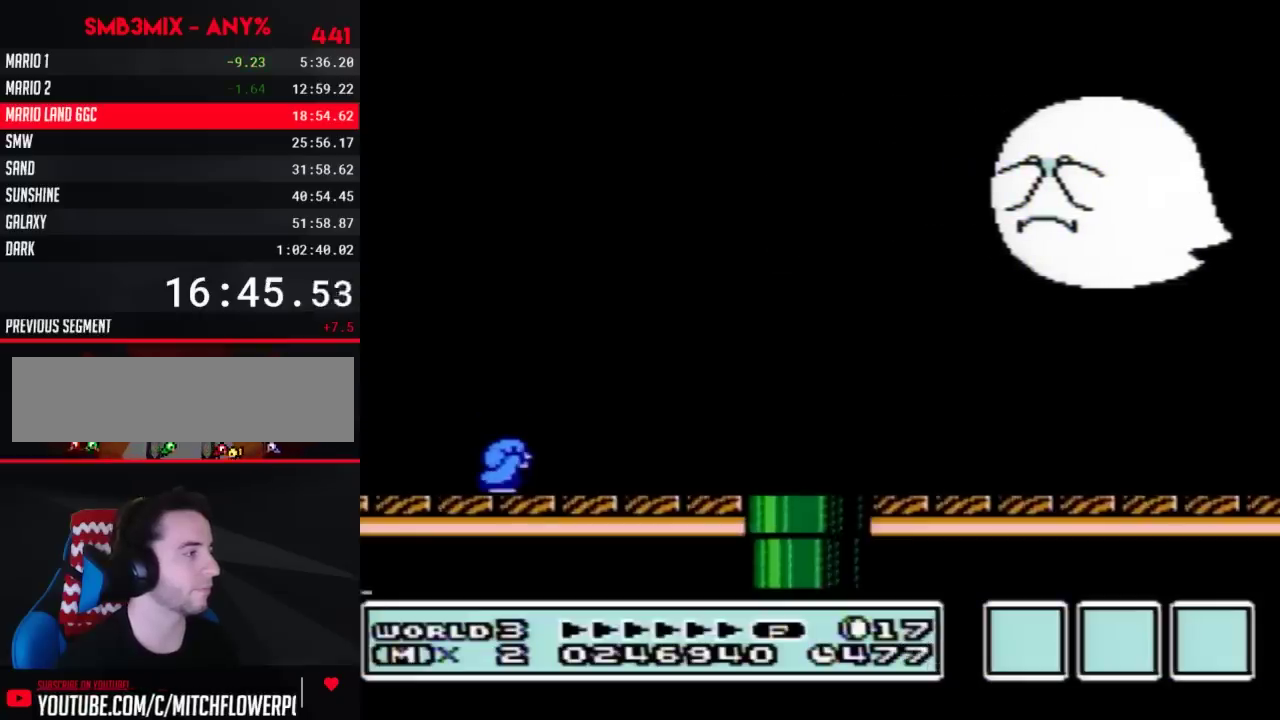
{"buttons": ["B", "DPAD_DOWN"], "events": [[17, "DPAD_DOWN", "down"]]}
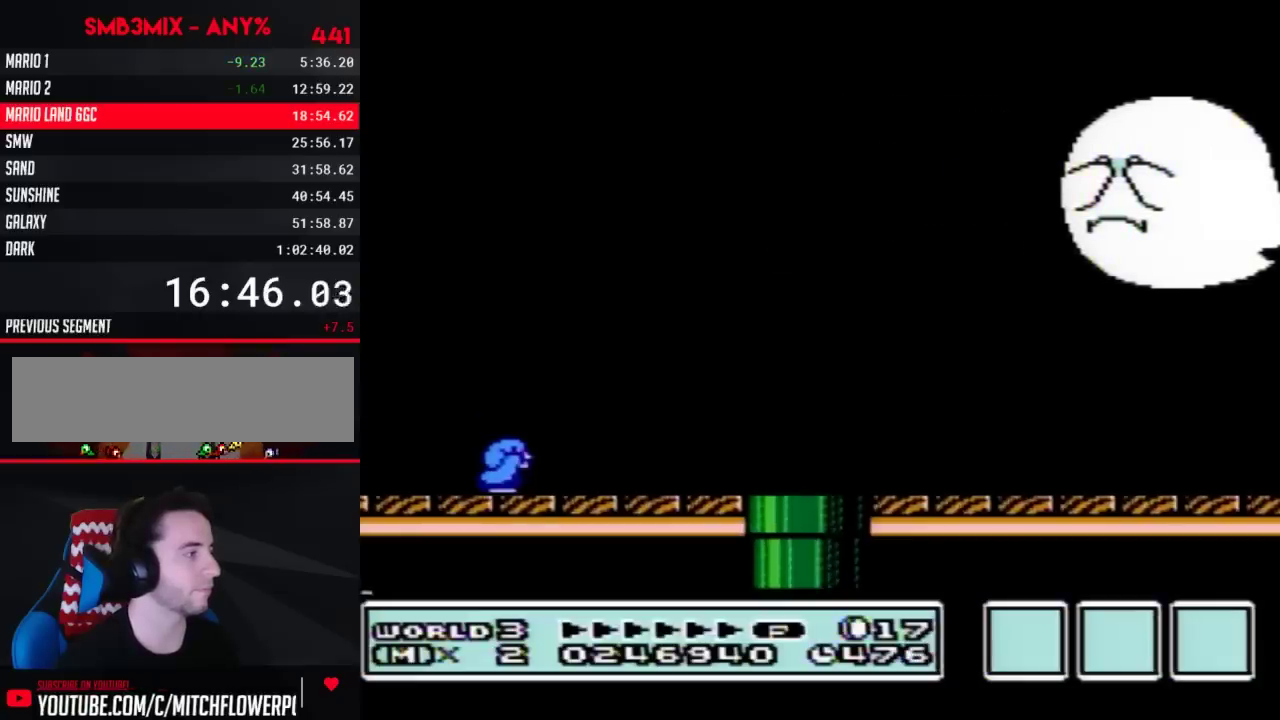
{"buttons": ["B", "DPAD_DOWN"]}
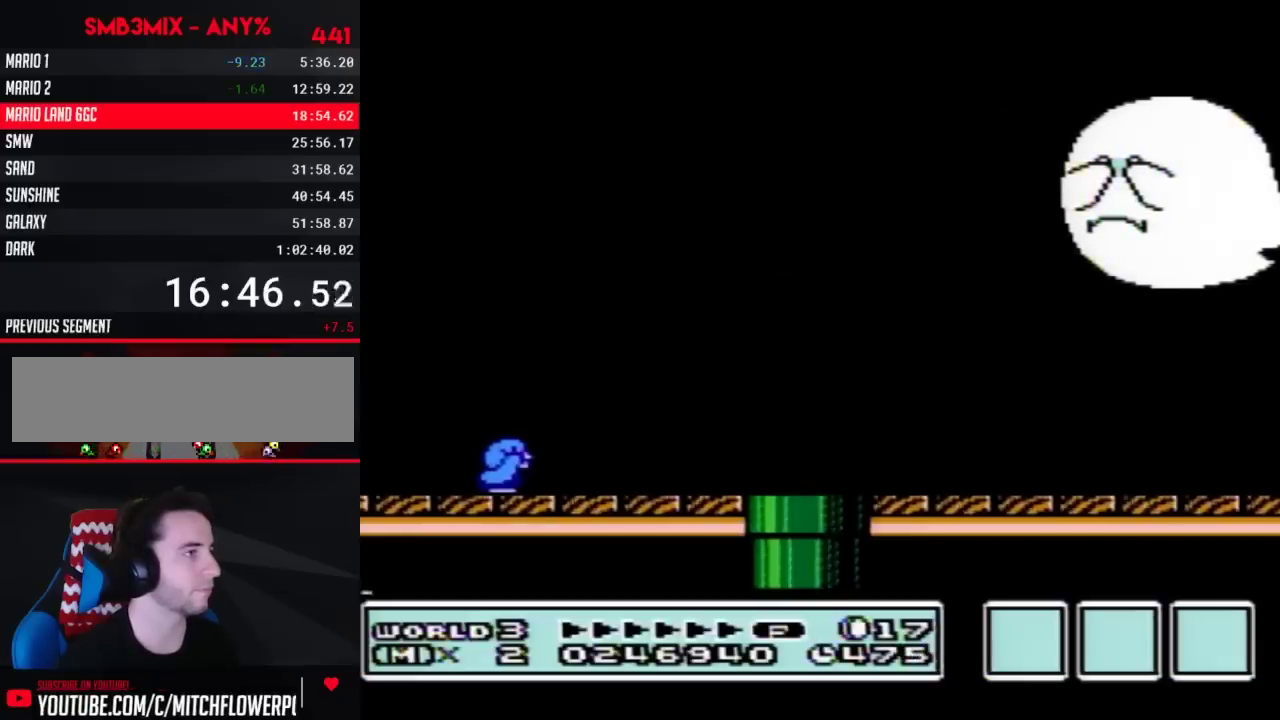
{"buttons": ["B", "DPAD_DOWN"]}
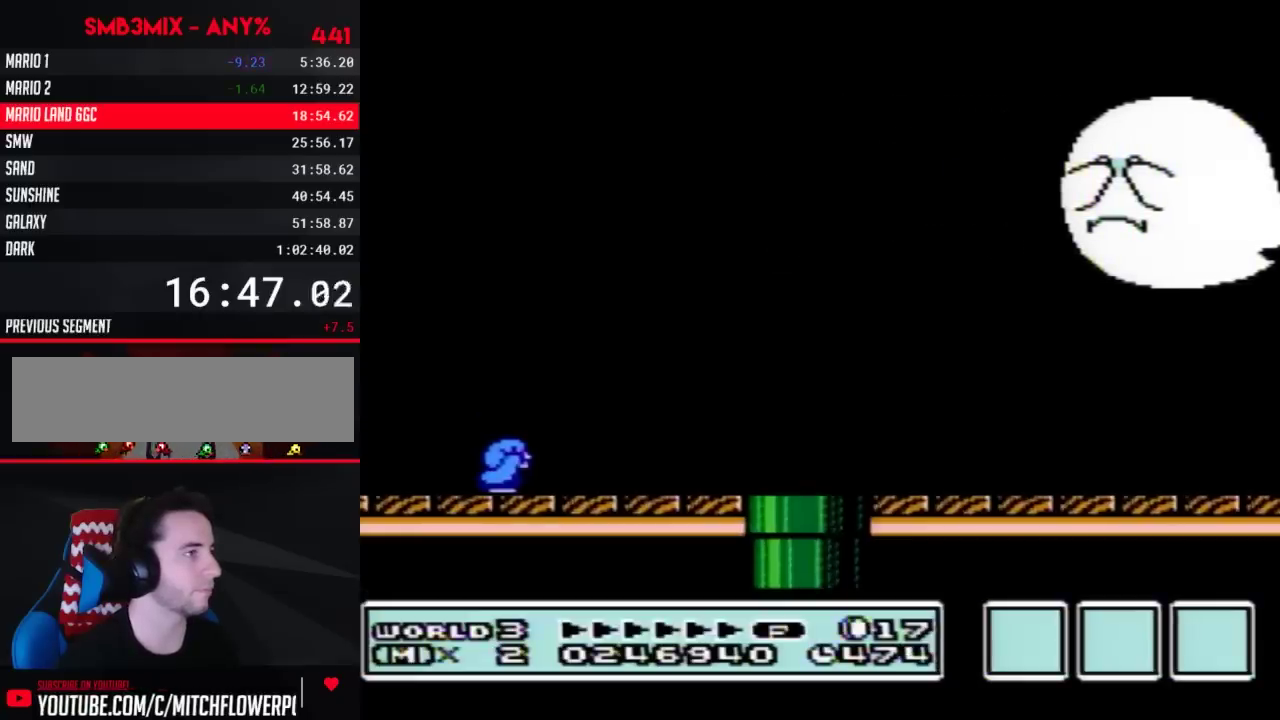
{"buttons": ["B", "DPAD_DOWN"]}
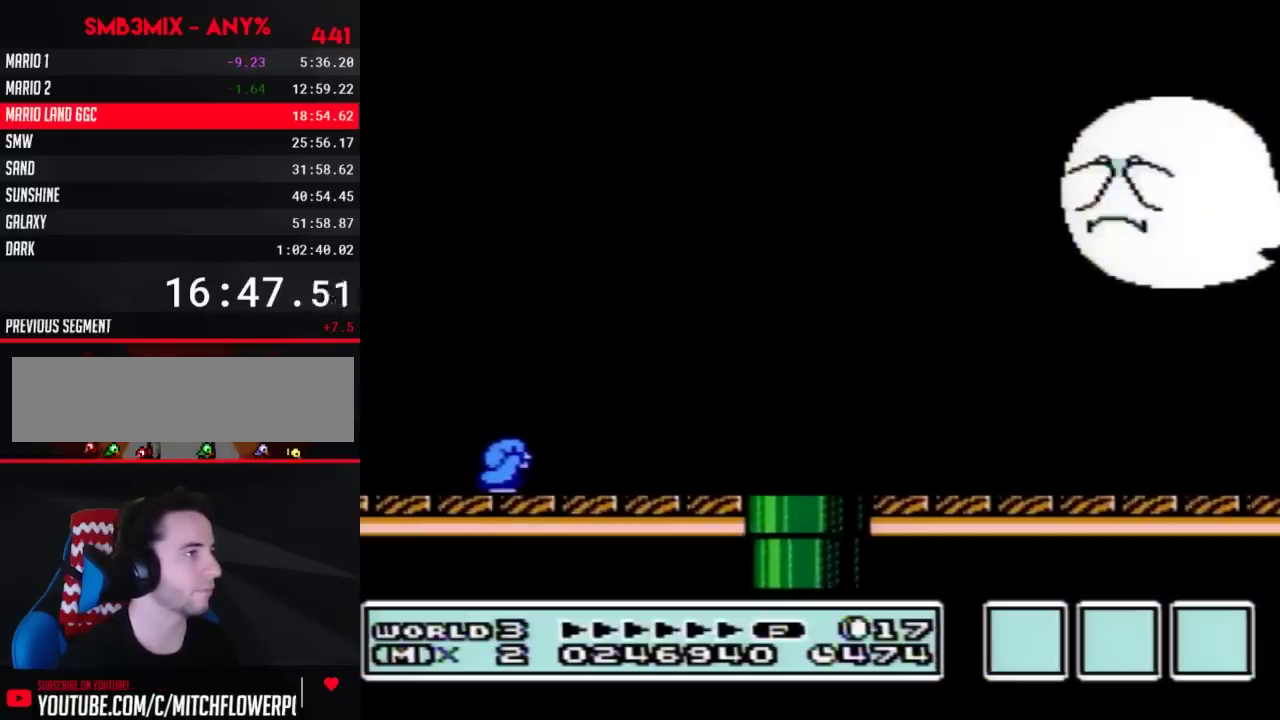
{"buttons": ["B", "DPAD_DOWN"]}
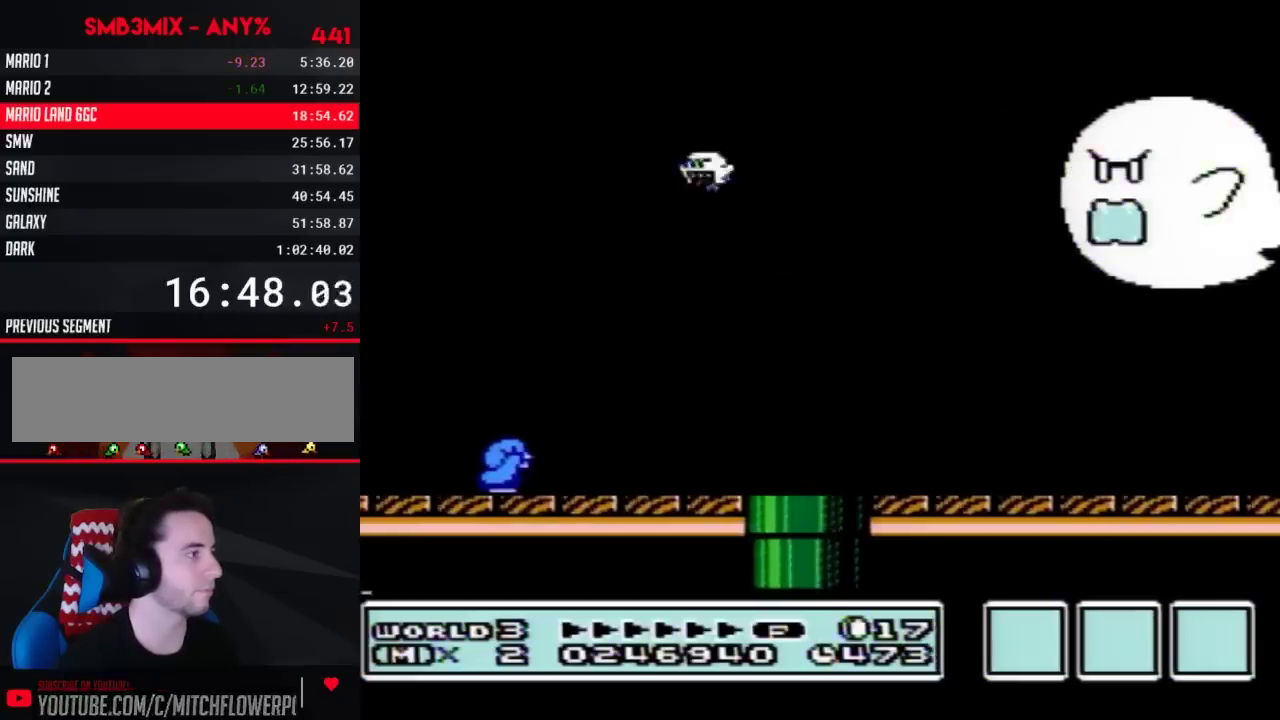
{"buttons": ["B", "DPAD_DOWN"]}
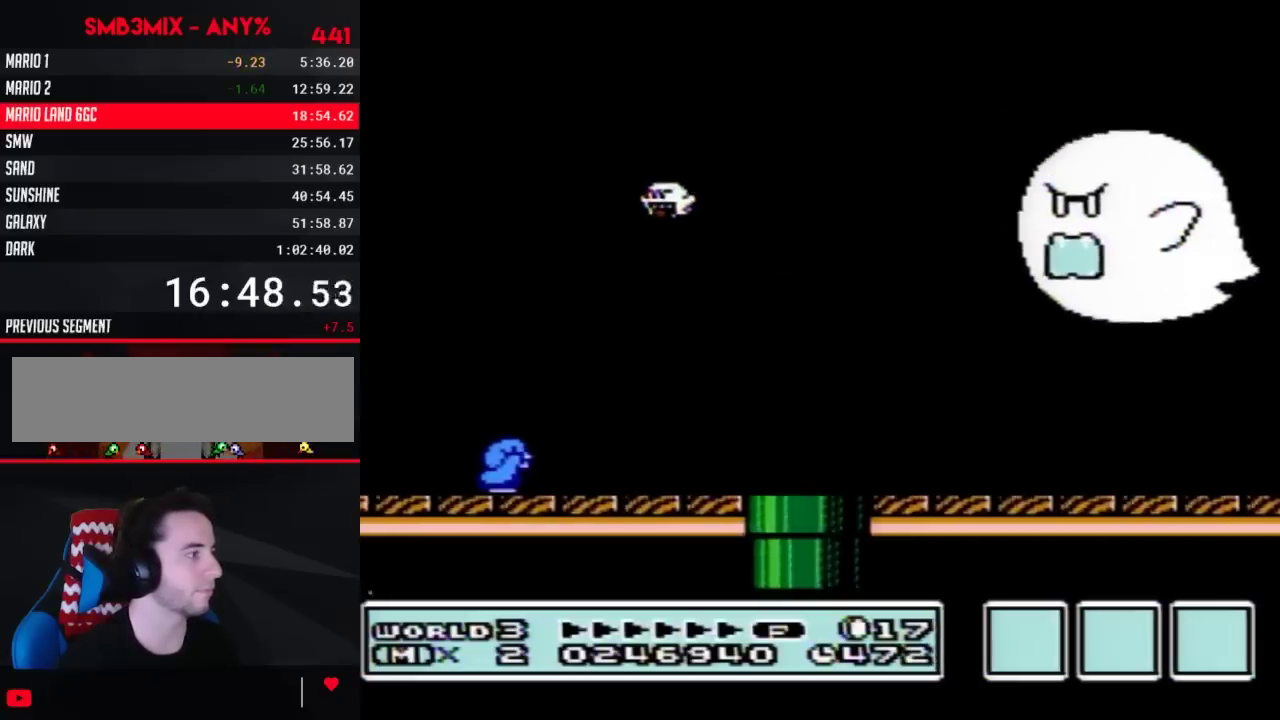
{"buttons": ["B"], "events": [[350, "DPAD_DOWN", "up"]]}
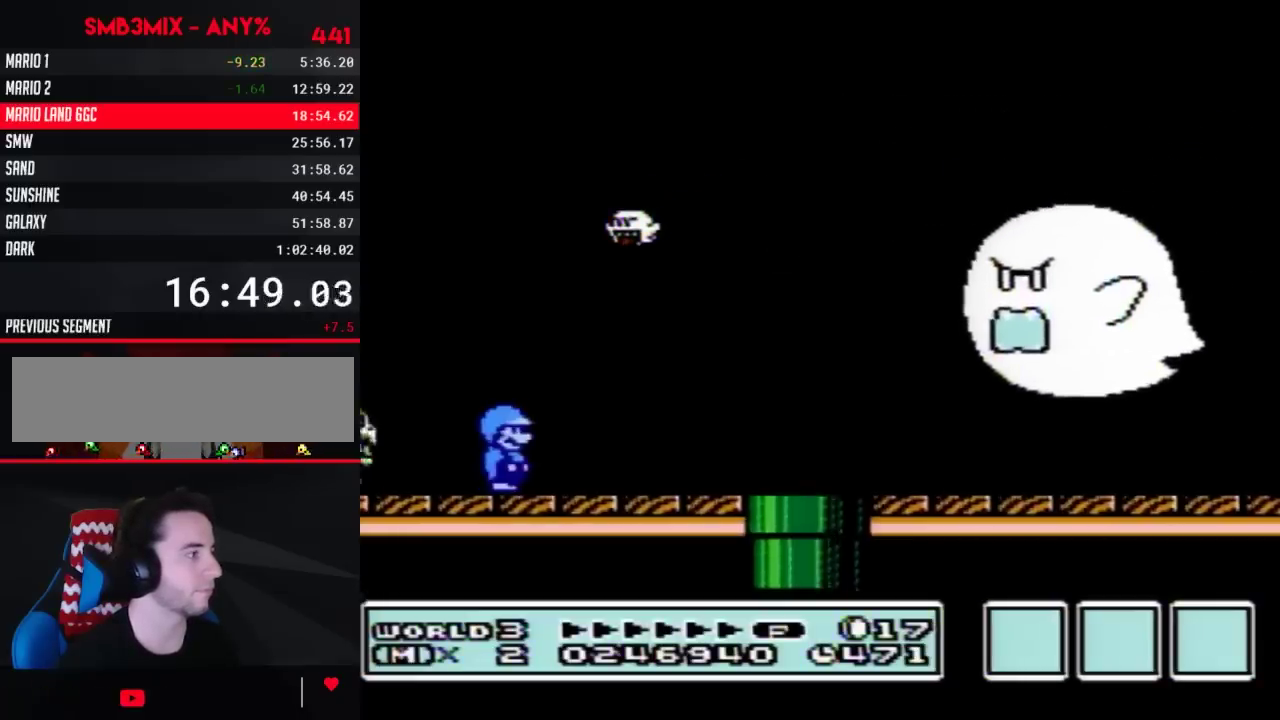
{"buttons": ["B", "DPAD_RIGHT"], "events": [[450, "DPAD_RIGHT", "down"]]}
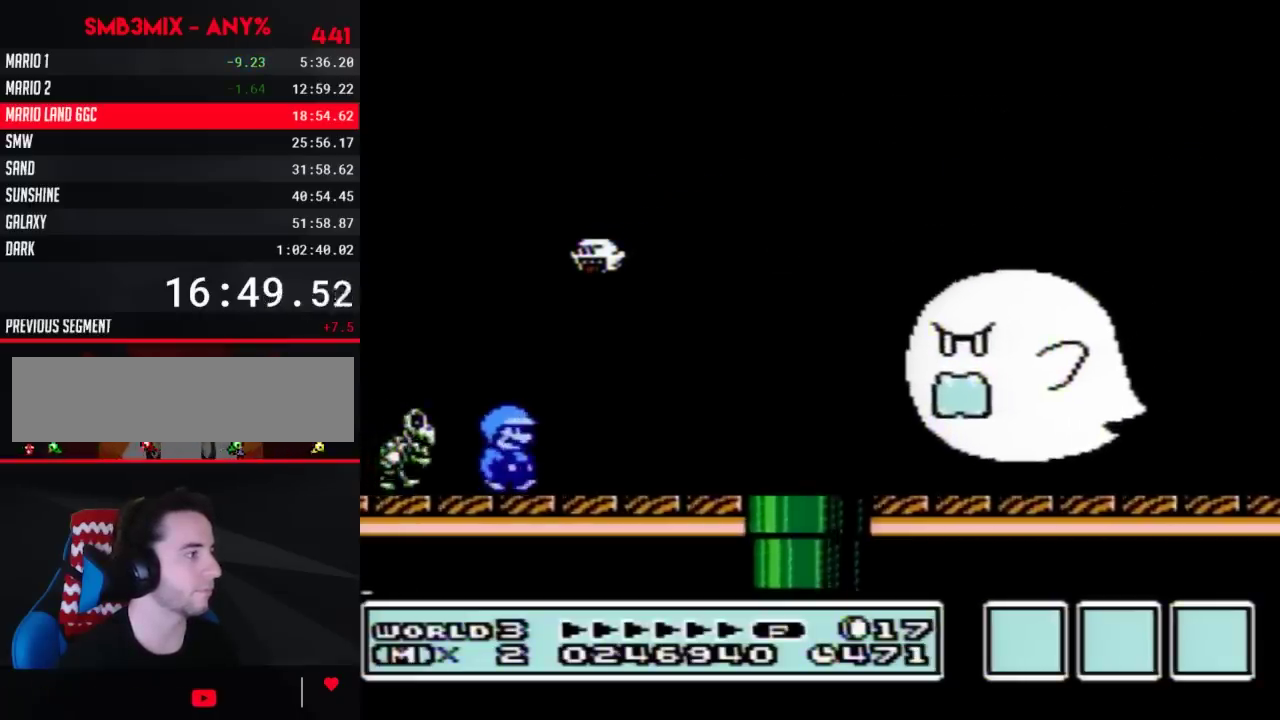
{"buttons": ["B"], "events": [[267, "DPAD_RIGHT", "up"]]}
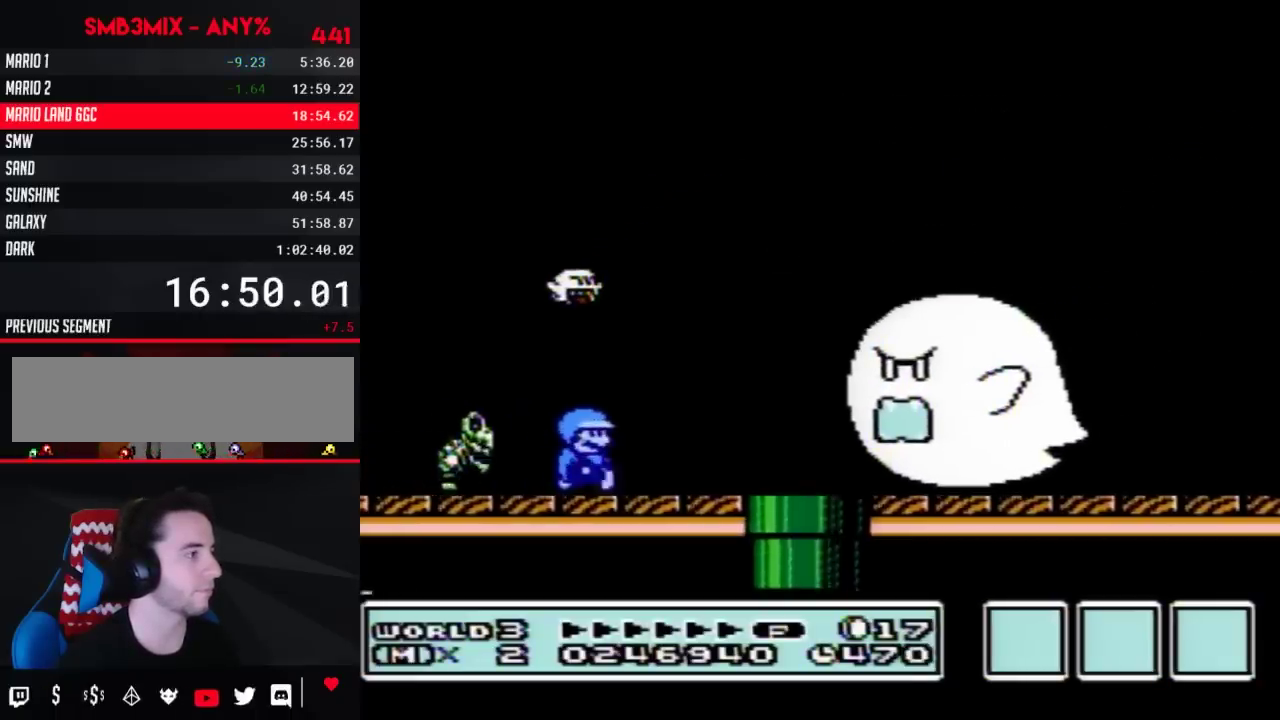
{"buttons": ["B"], "events": [[83, "DPAD_RIGHT", "down"], [283, "DPAD_RIGHT", "up"]]}
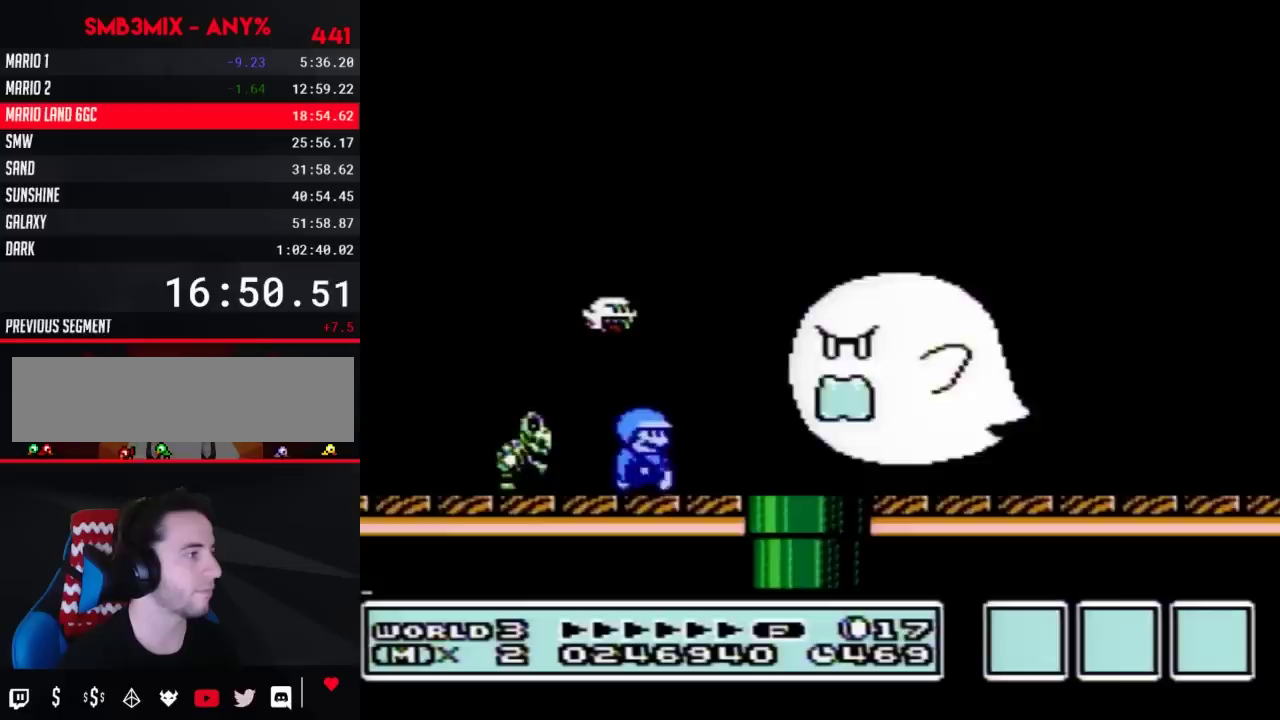
{"buttons": ["B", "DPAD_RIGHT"], "events": [[100, "DPAD_RIGHT", "down"], [300, "DPAD_RIGHT", "up"], [383, "DPAD_RIGHT", "down"]]}
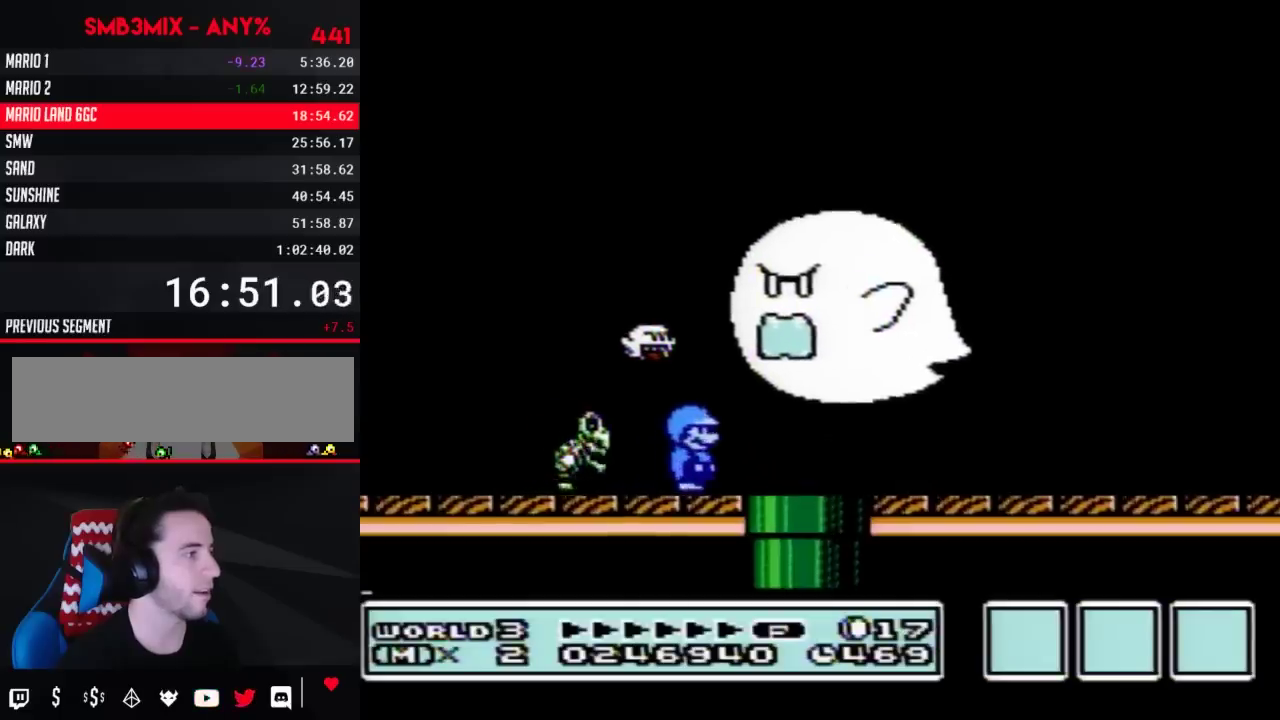
{"buttons": ["B"], "events": [[200, "DPAD_RIGHT", "up"]]}
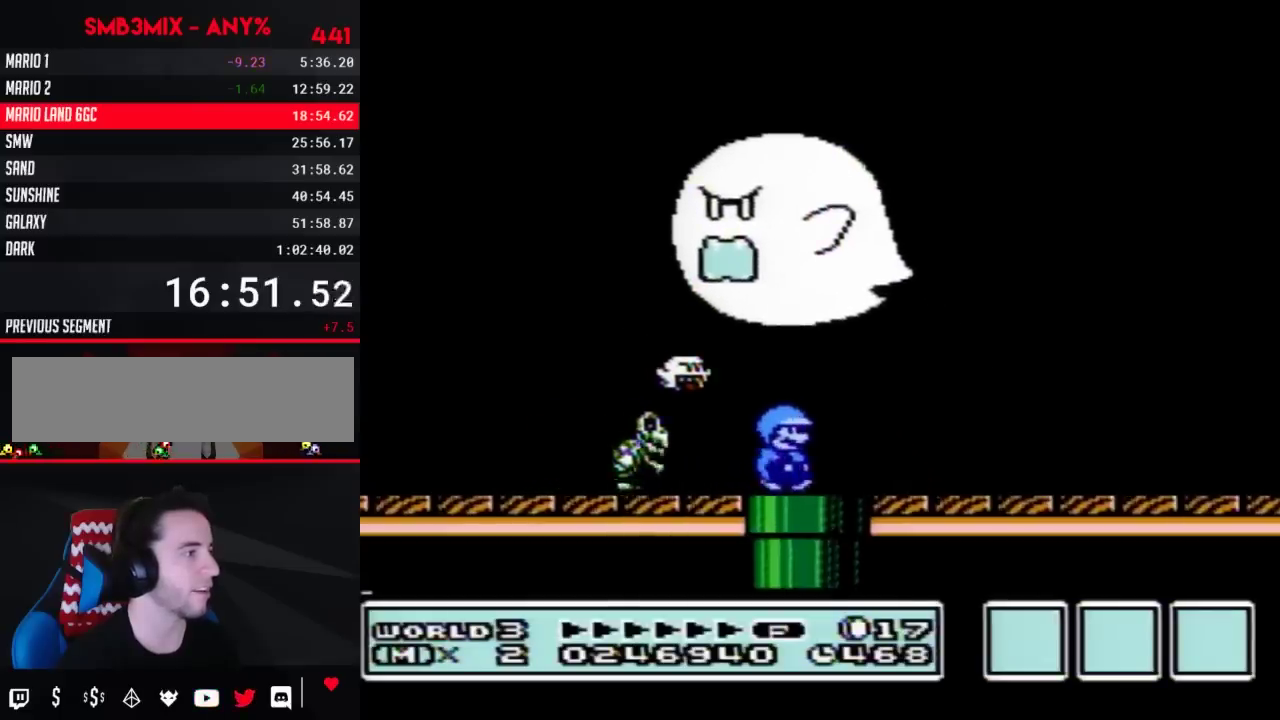
{"buttons": ["B"], "events": [[83, "DPAD_RIGHT", "down"], [317, "DPAD_RIGHT", "up"]]}
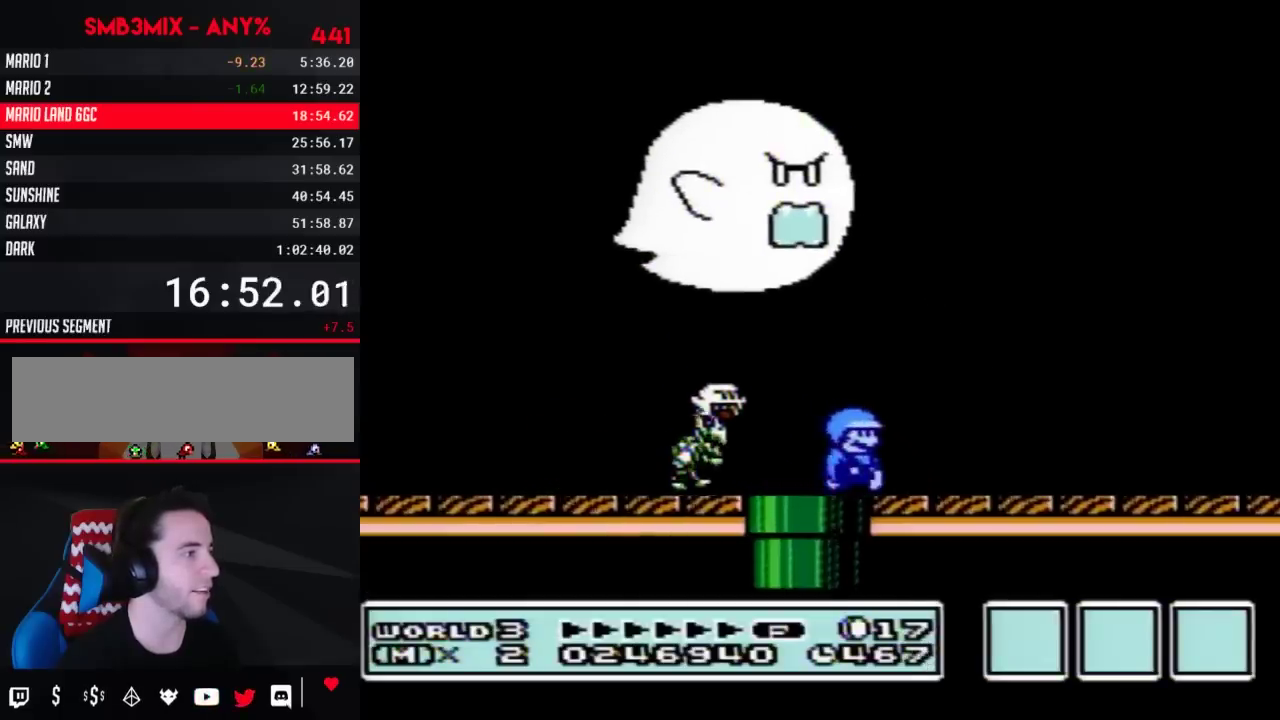
{"buttons": ["B"], "events": [[150, "DPAD_RIGHT", "down"], [383, "DPAD_RIGHT", "up"]]}
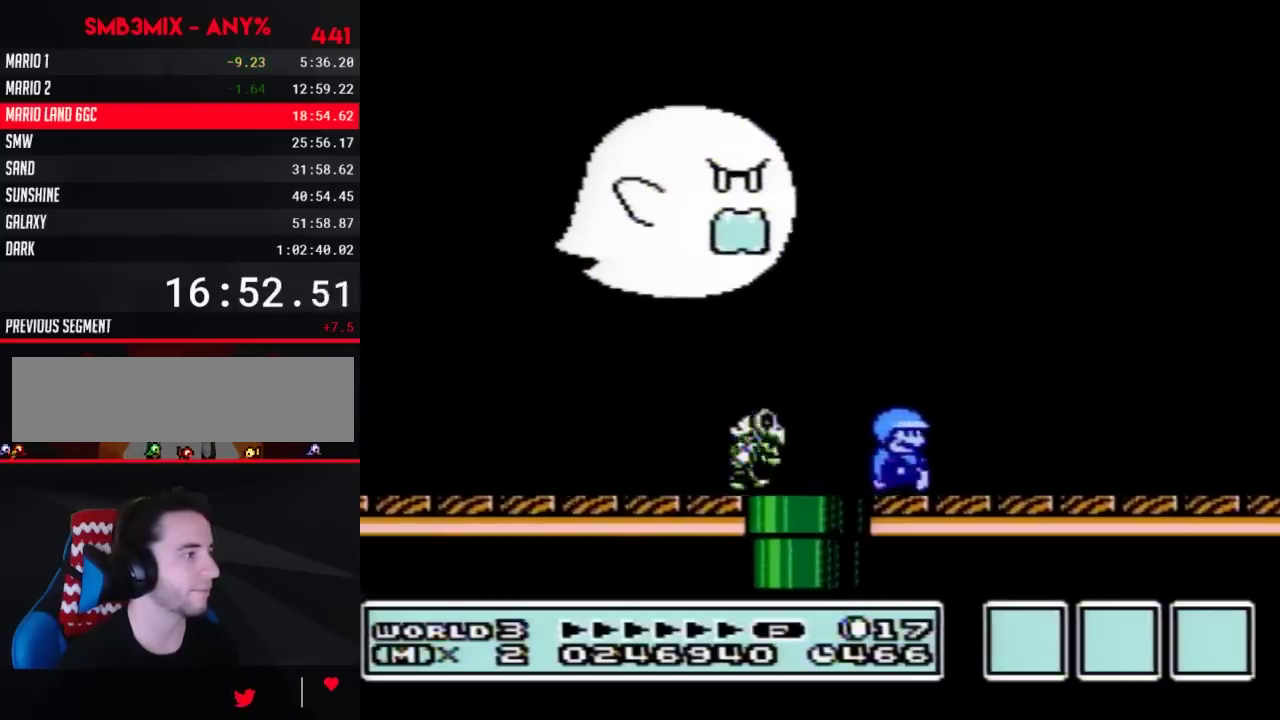
{"buttons": ["B", "DPAD_LEFT"], "events": [[50, "DPAD_RIGHT", "down"], [317, "DPAD_RIGHT", "up"], [417, "DPAD_LEFT", "down"]]}
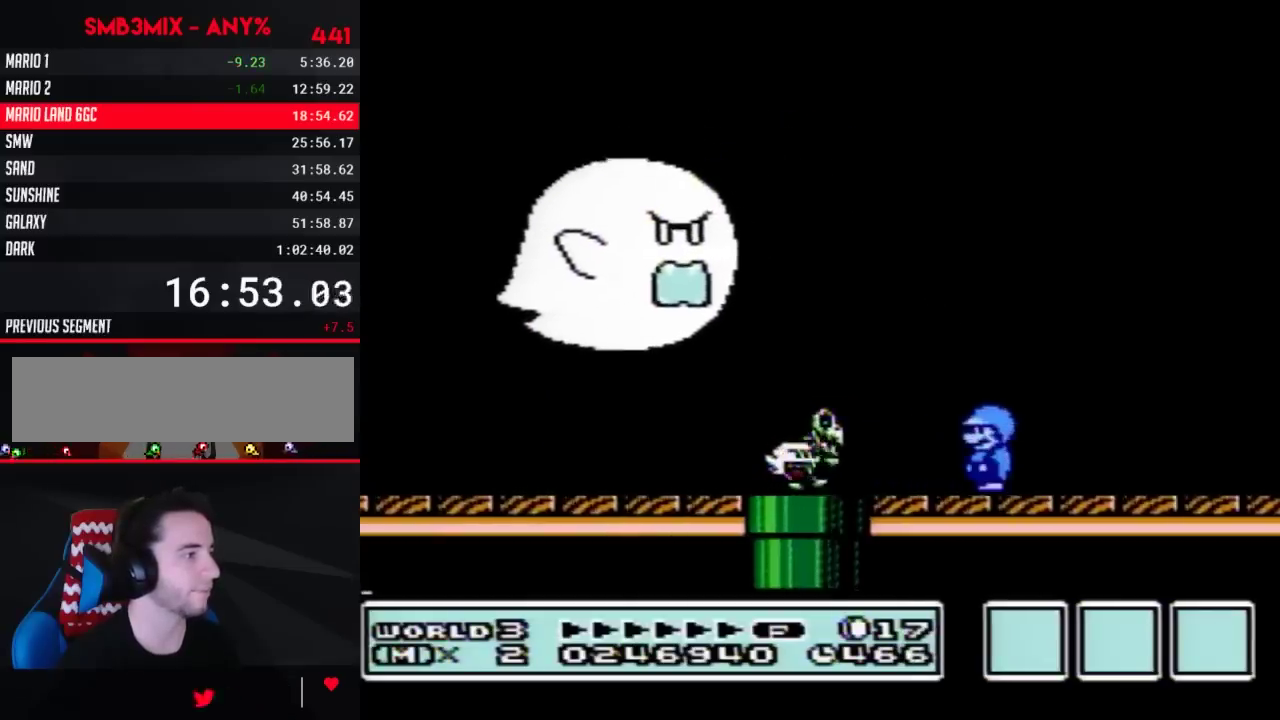
{"buttons": ["B", "DPAD_LEFT"], "events": [[17, "DPAD_LEFT", "up"], [200, "B", "up"], [267, "DPAD_LEFT", "down"], [450, "B", "down"]]}
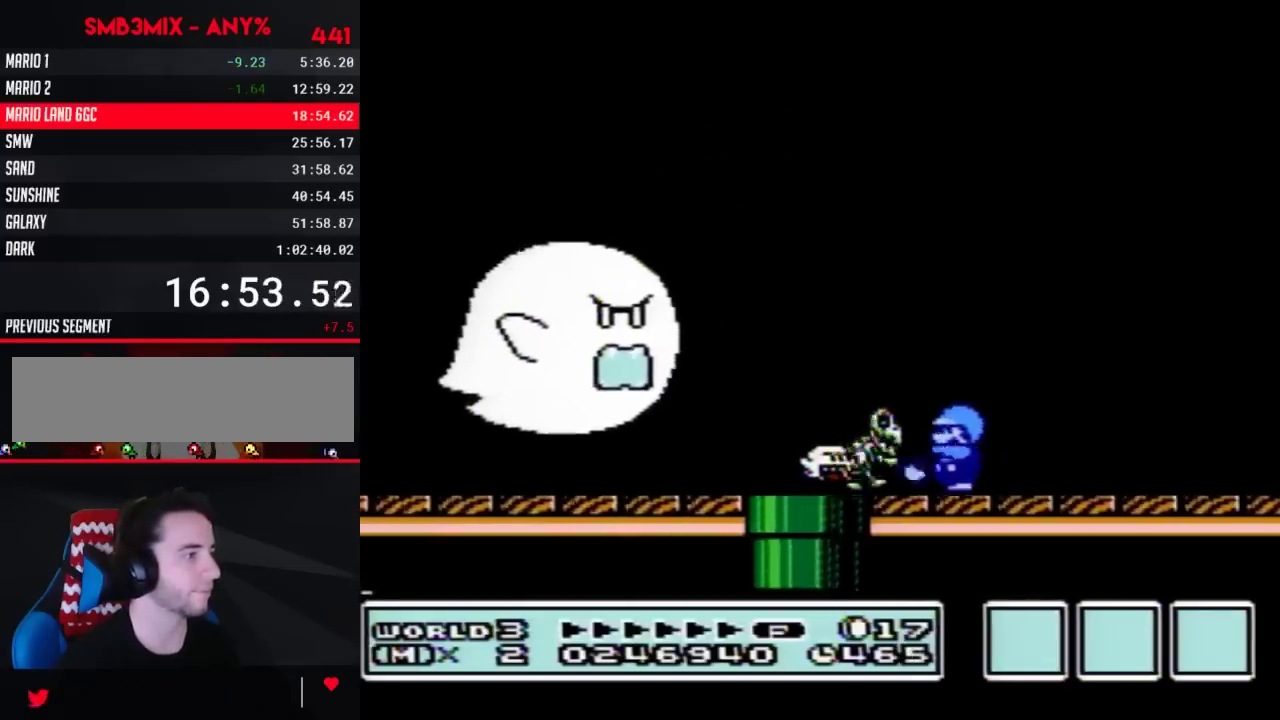
{"buttons": ["B", "DPAD_LEFT"]}
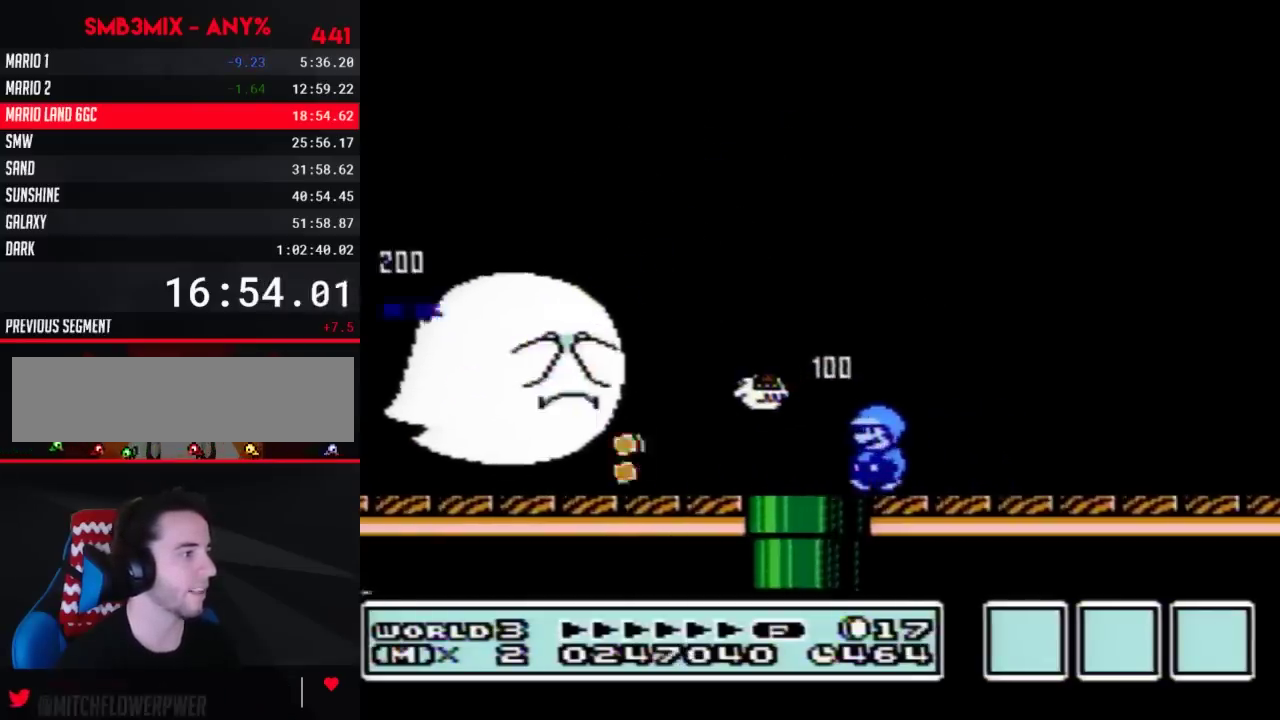
{"buttons": ["B"], "events": [[350, "DPAD_LEFT", "up"]]}
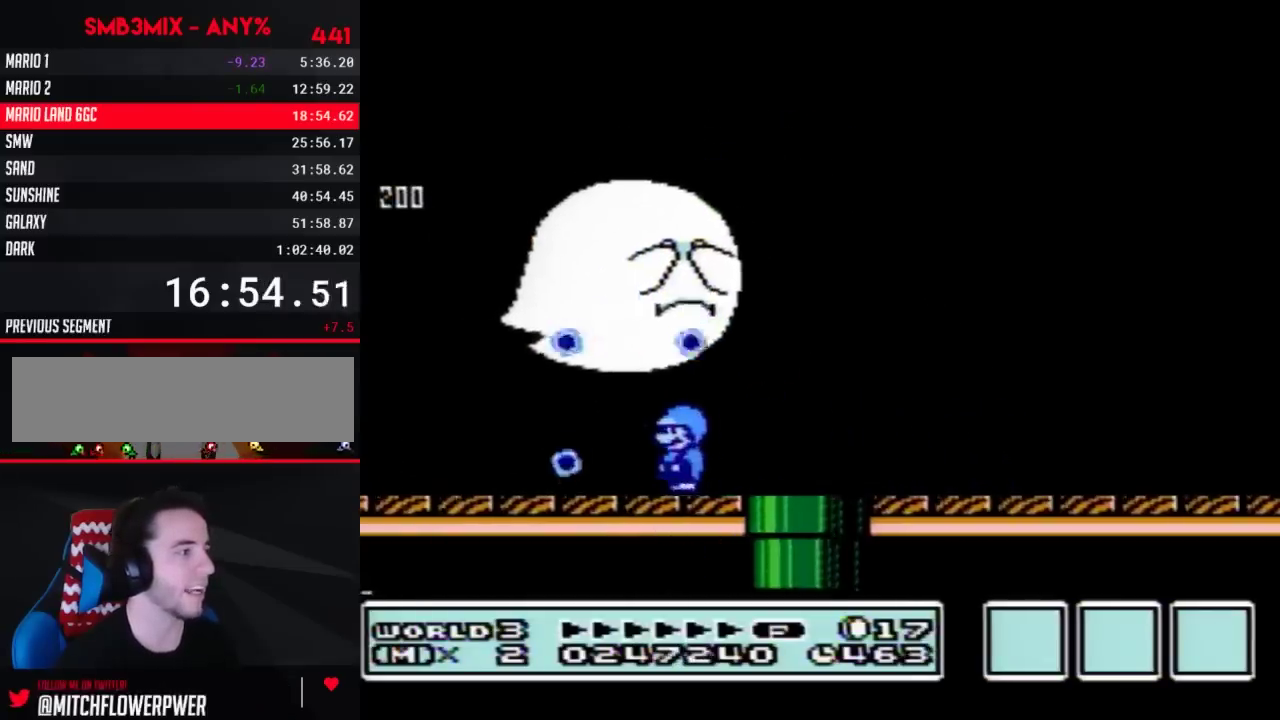
{"buttons": ["B"], "events": [[167, "DPAD_LEFT", "down"], [317, "DPAD_LEFT", "up"]]}